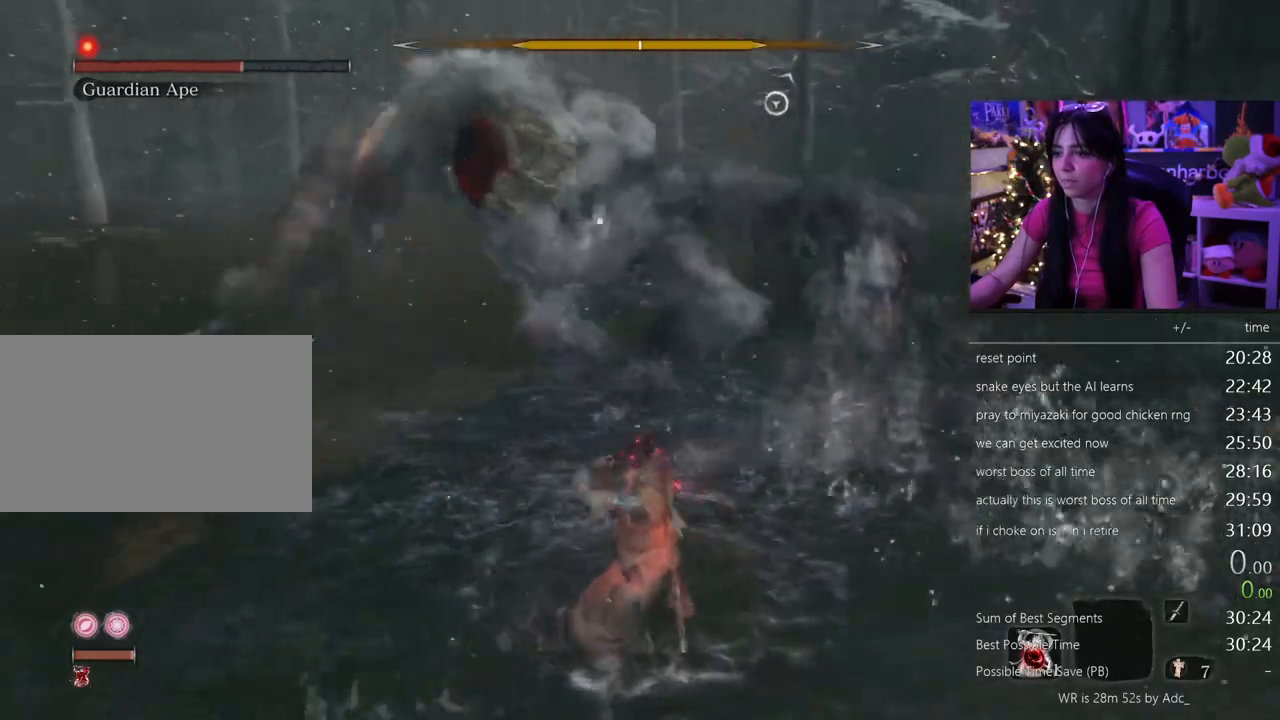
Gameplay with keyboard and mouse; each line is a JSON object with the keys and mouse buttons held at the frame after it. "events" lists presses ("down") and releases ("up") of "1", "2", "3", "4", "5", "a", "alt", "c", "caps_lock", "ctrl", "d", "e", "f", "g", "q", "r", "s", "shift", "space", "t", "tab", "v", "w", "x", "z", "mouse_left", "mouse_wheel" and "mouse_right" between this image and that frame as [ms after this image, input, new state], when the widget could be followed in between. "mouse_left", "mouse_wheel", "mouse_right" = the "left", "wheel", "right" buttons of the "mouse" list. No other keys are recorded. "wheel" means that the mouse wheel is clicked or scrolled. Not read: mouse_move.
{"keys": ["w"], "mouse": [], "events": [[83, "w", "down"]]}
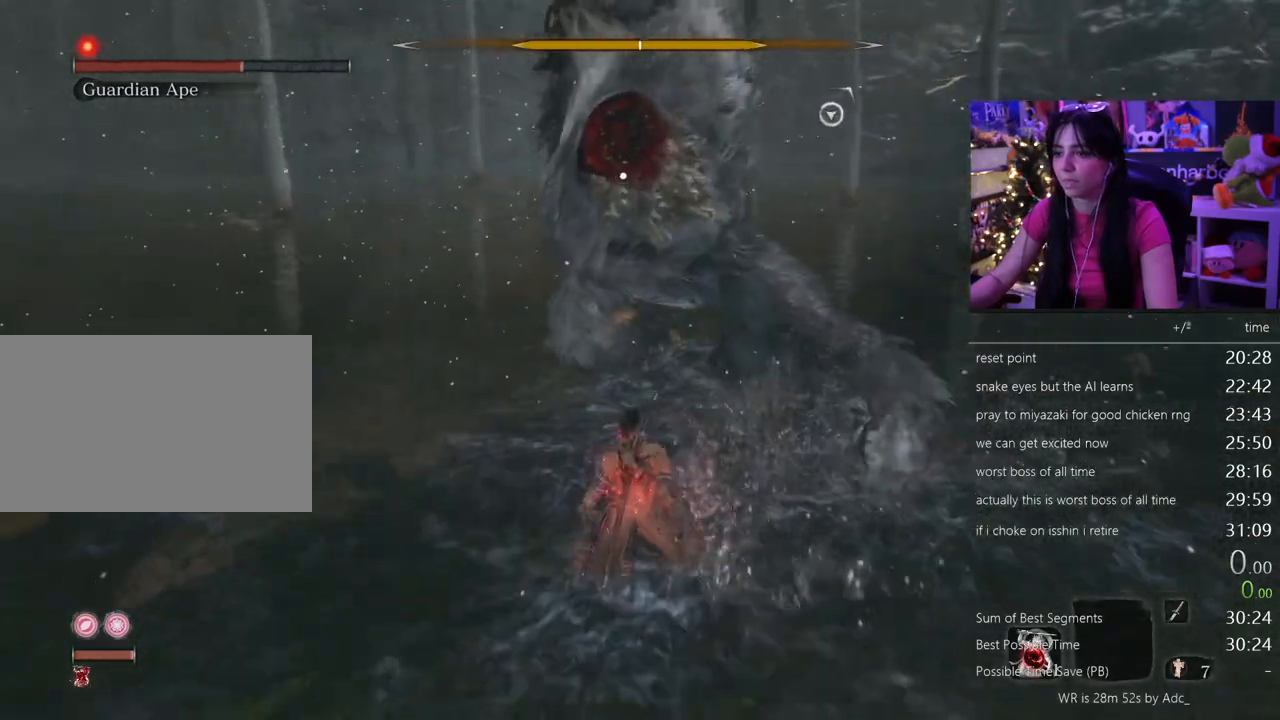
{"keys": [], "mouse": [], "events": [[183, "mouse_left", "down"], [283, "mouse_left", "up"], [283, "w", "up"]]}
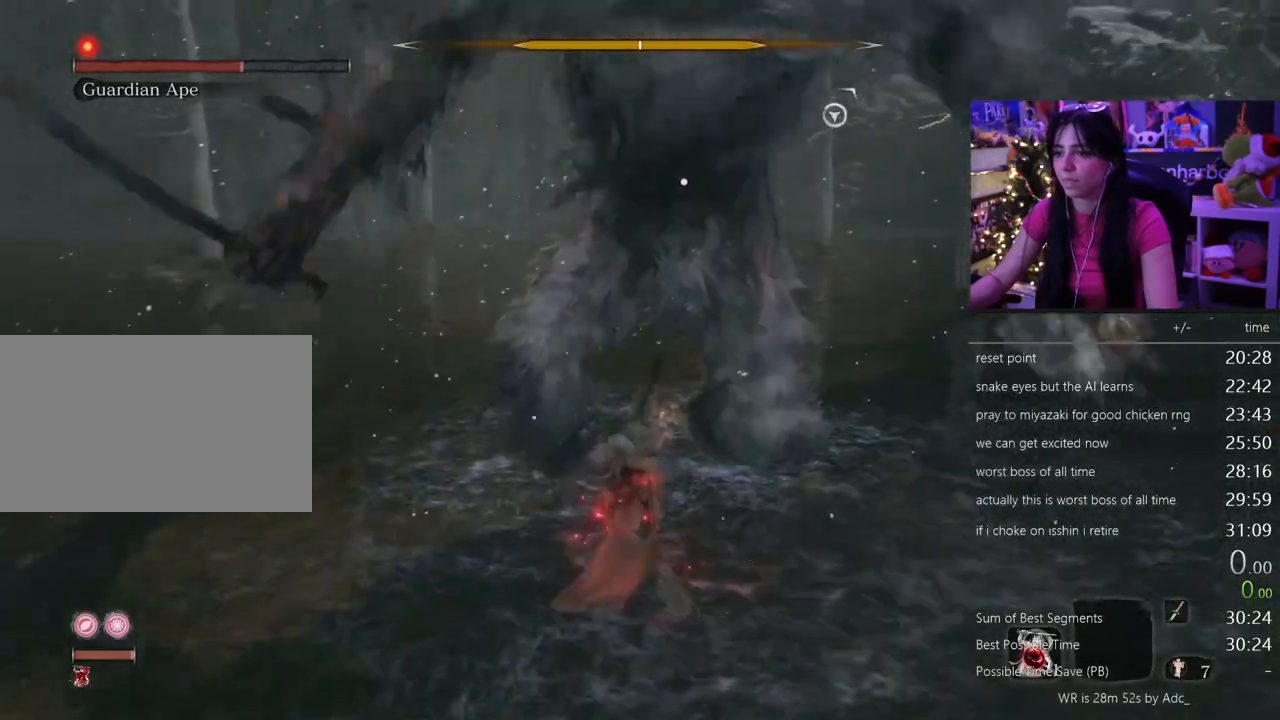
{"keys": [], "mouse": [], "events": [[383, "mouse_left", "down"], [467, "mouse_left", "up"]]}
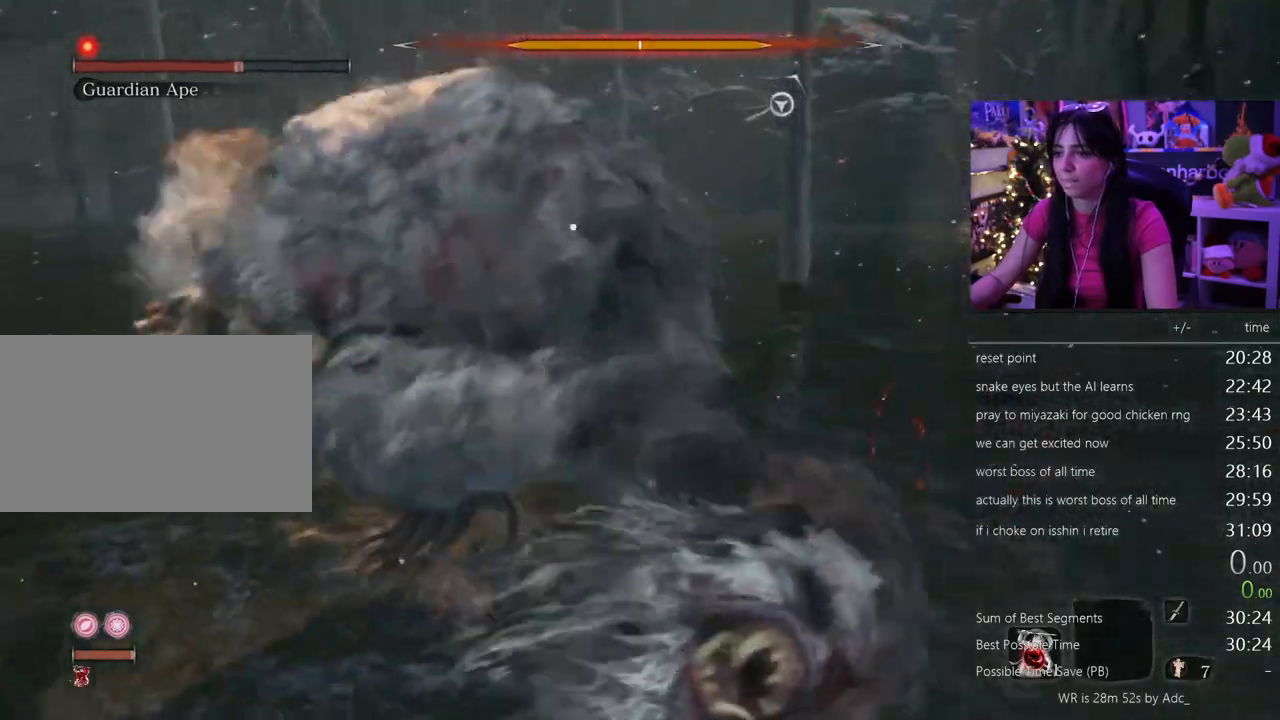
{"keys": [], "mouse": [], "events": []}
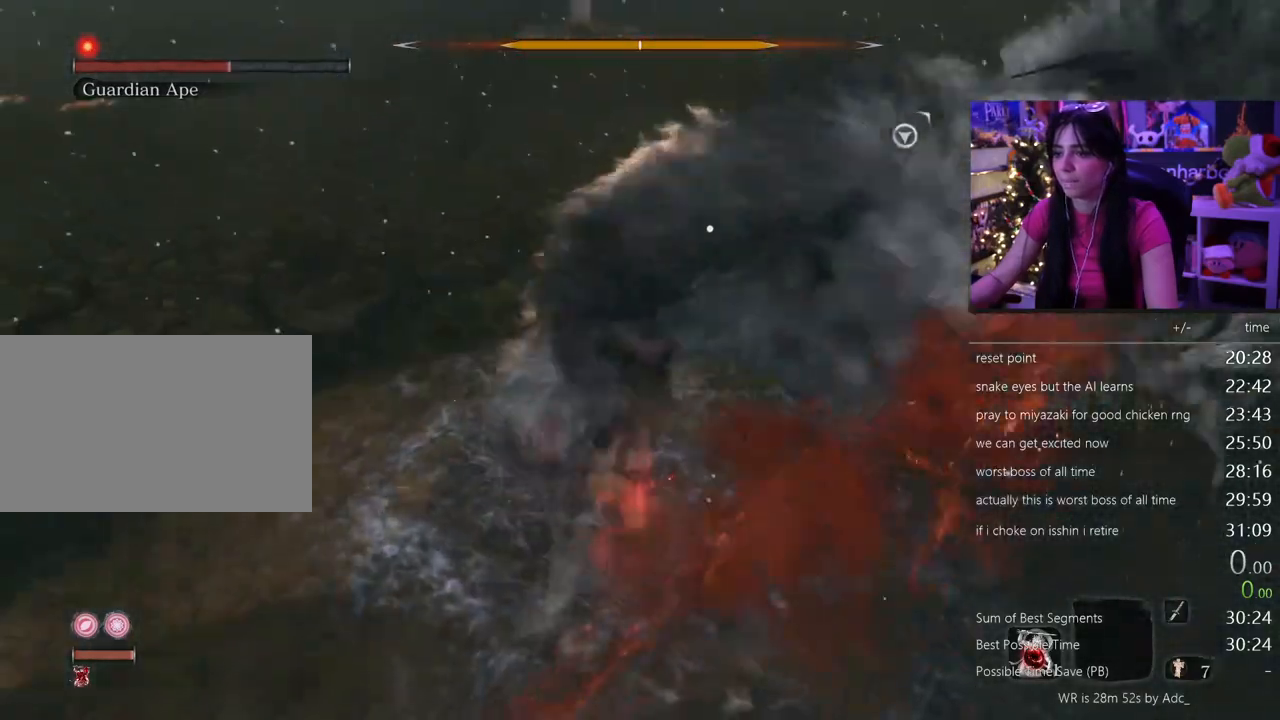
{"keys": [], "mouse": ["left", "right"], "events": [[233, "space", "down"], [317, "space", "up"], [383, "mouse_right", "down"], [467, "mouse_left", "down"]]}
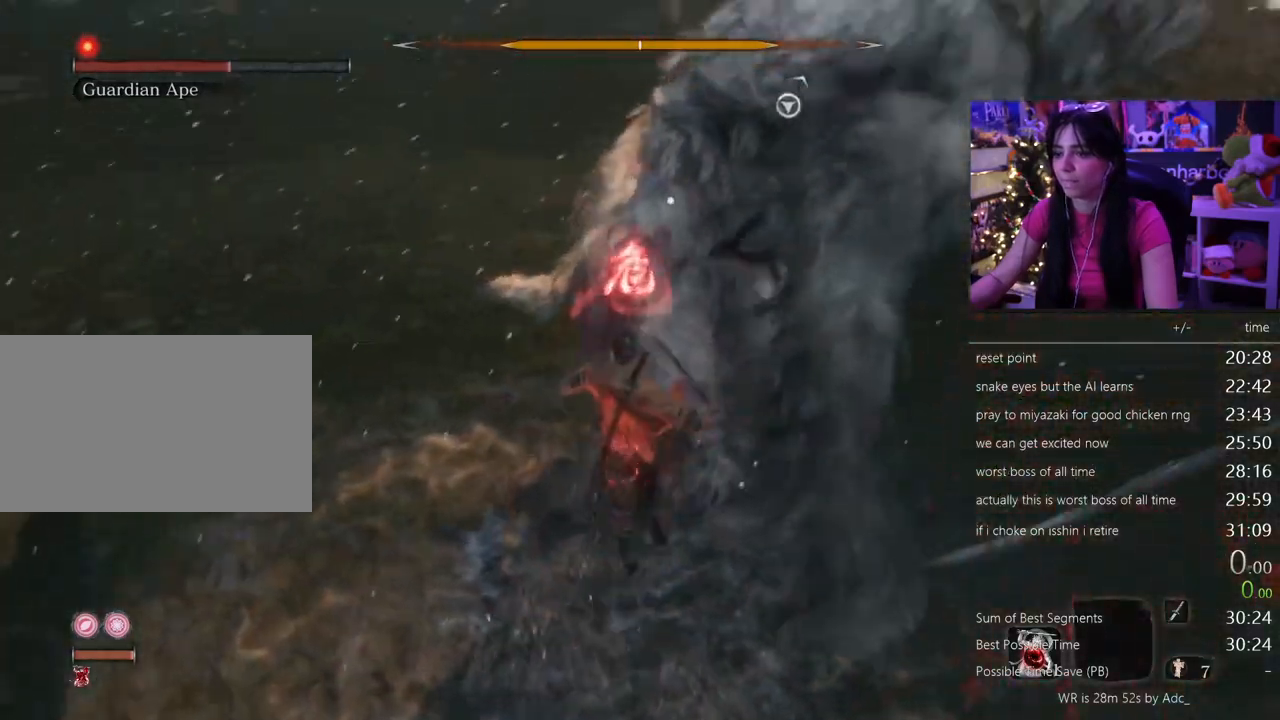
{"keys": [], "mouse": ["right"], "events": [[100, "mouse_left", "up"]]}
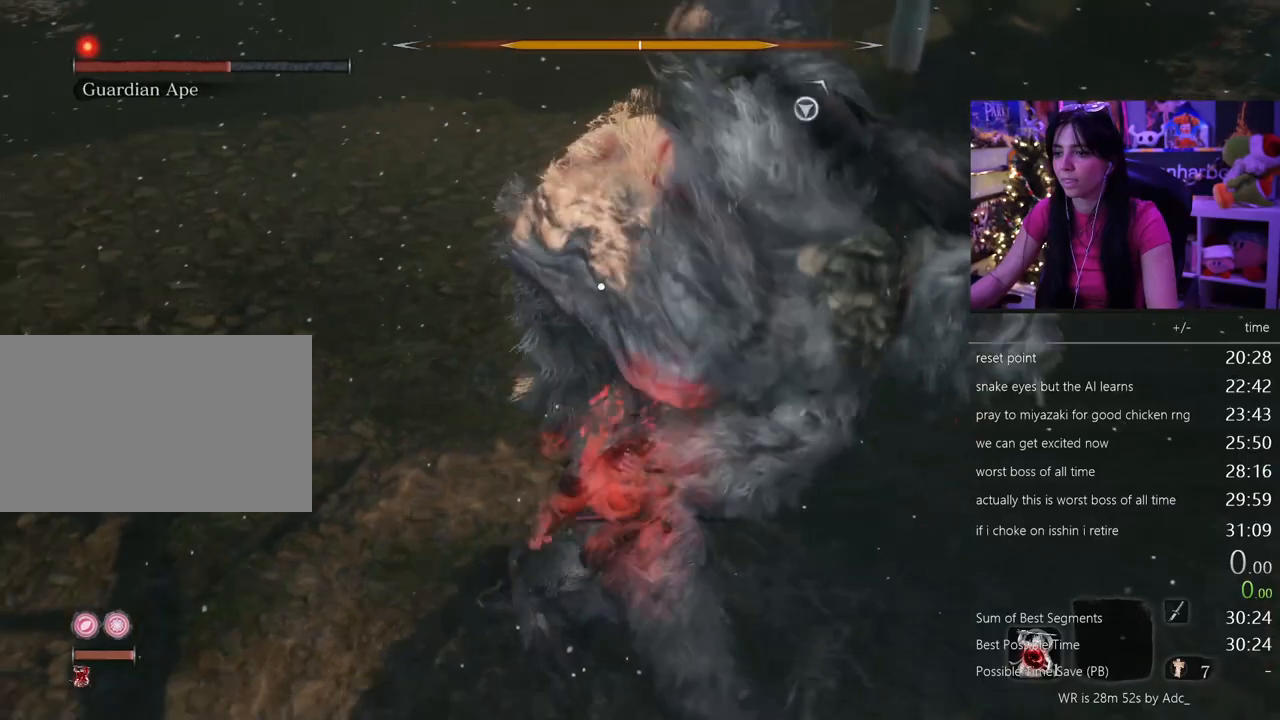
{"keys": [], "mouse": ["right"], "events": []}
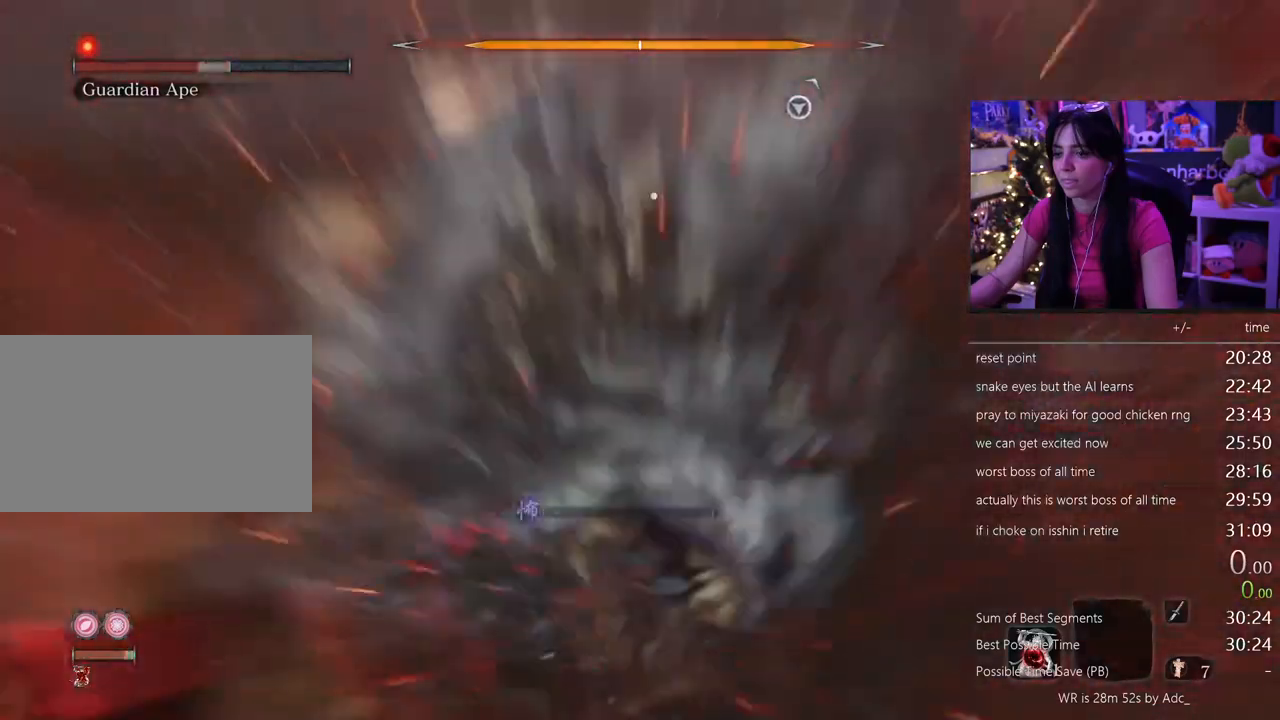
{"keys": [], "mouse": ["right"], "events": [[333, "mouse_left", "down"], [467, "mouse_left", "up"]]}
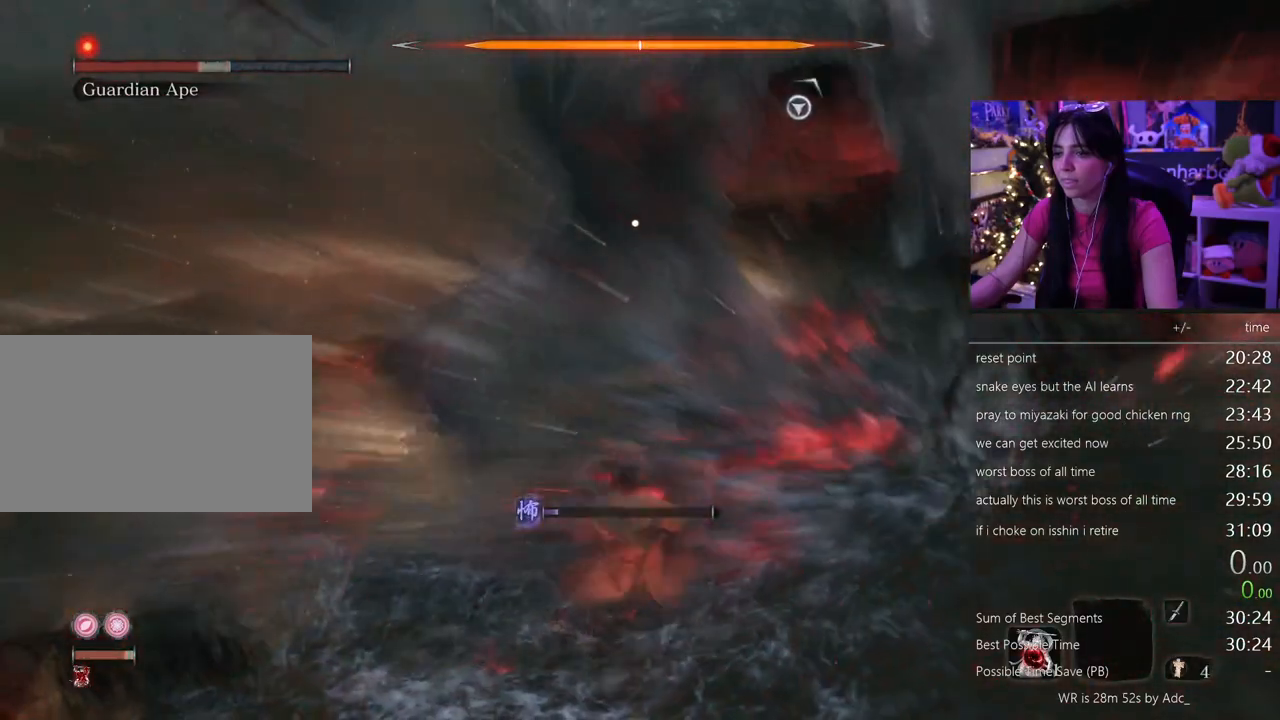
{"keys": [], "mouse": ["right"], "events": []}
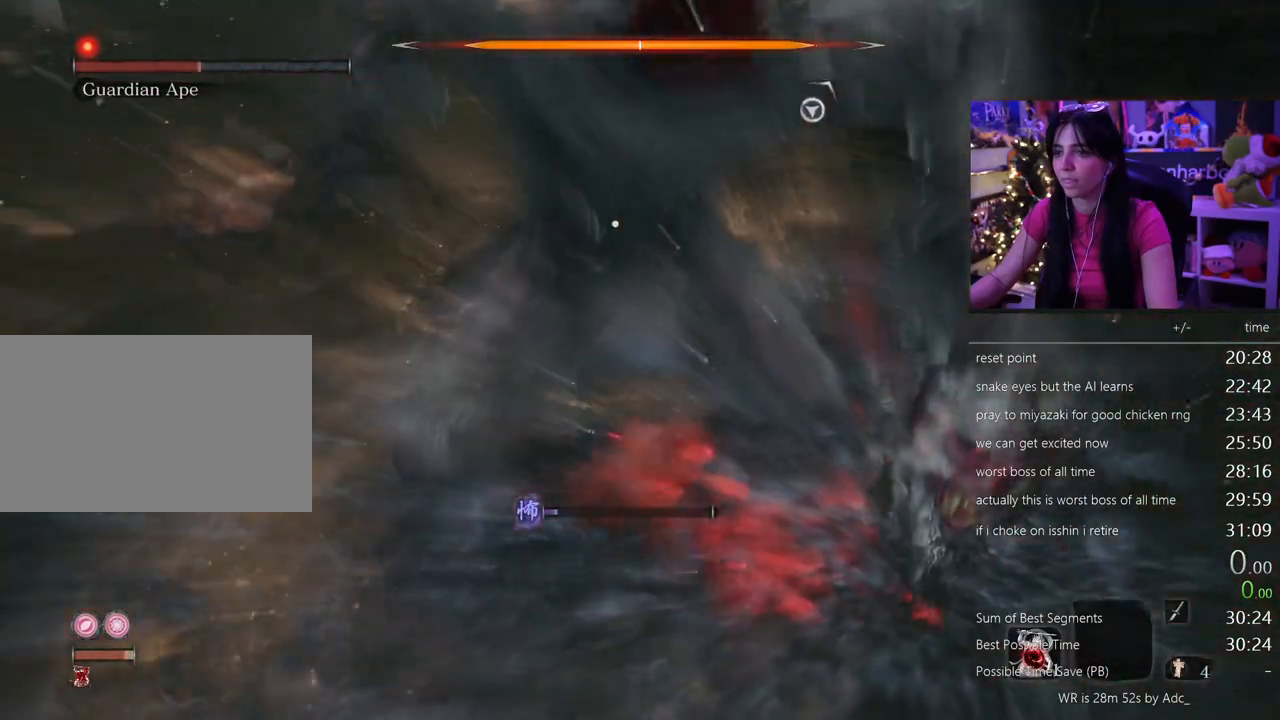
{"keys": [], "mouse": [], "events": [[400, "mouse_right", "up"]]}
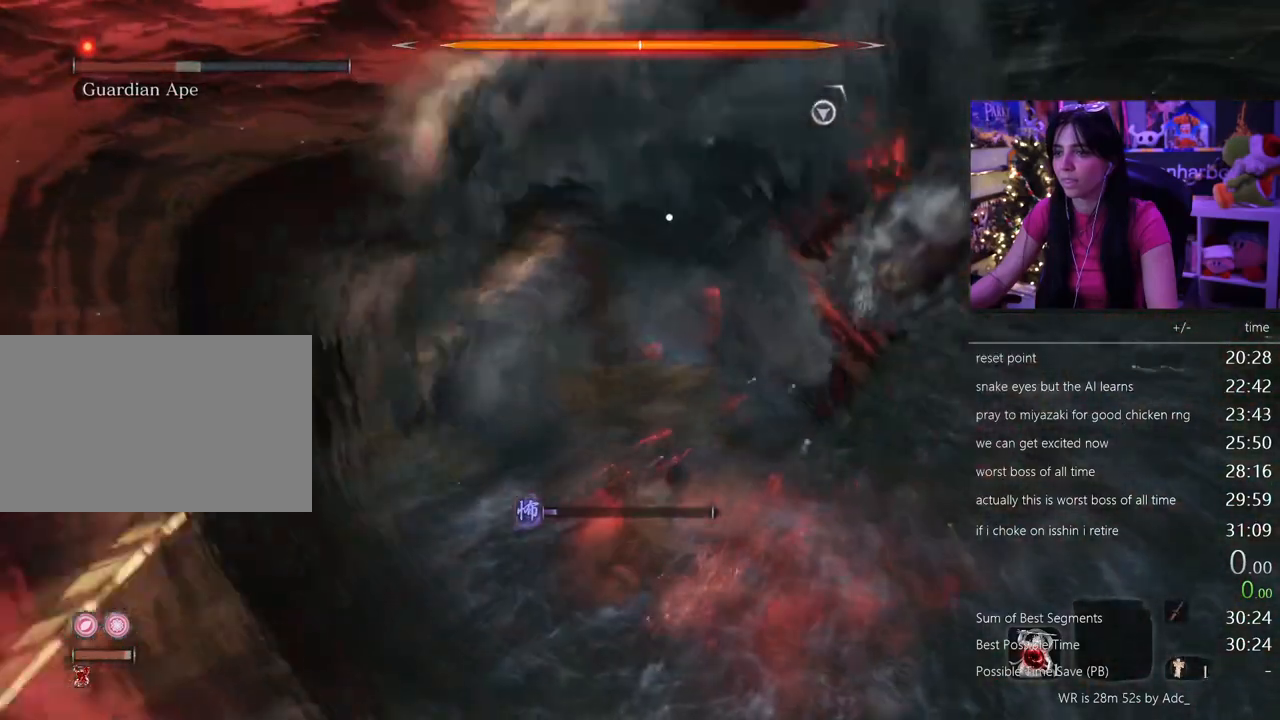
{"keys": [], "mouse": ["left"]}
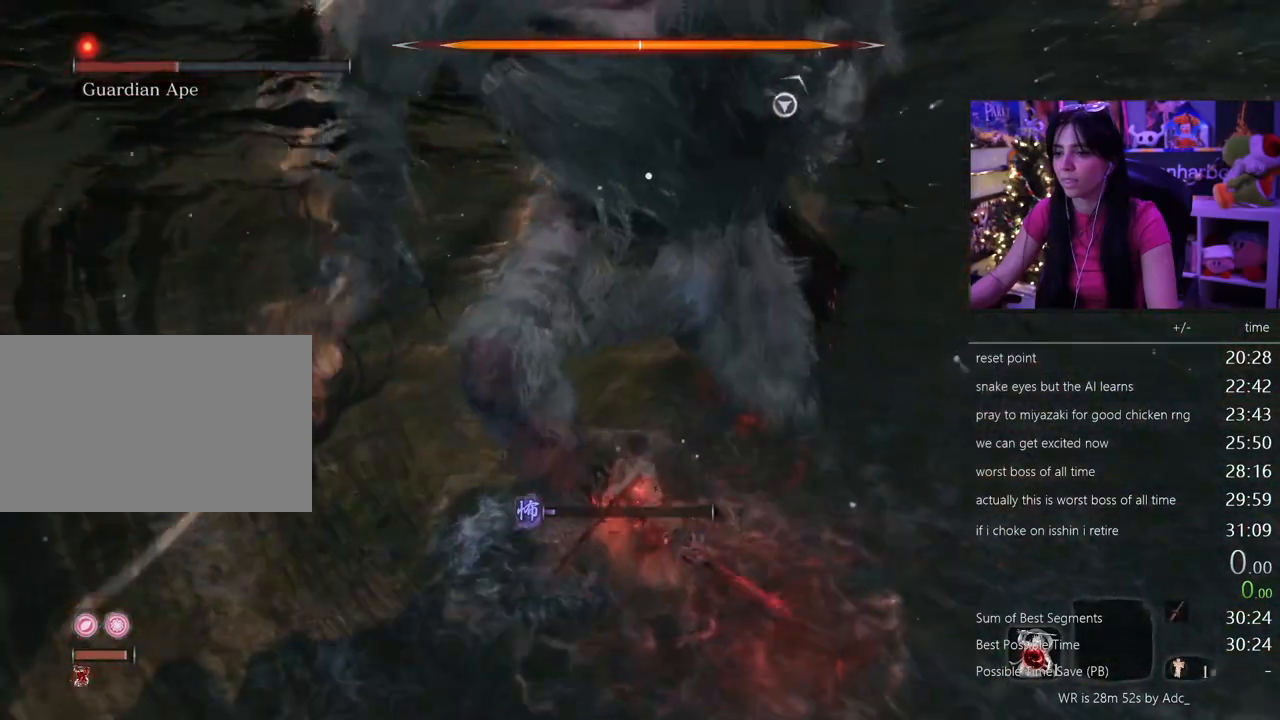
{"keys": [], "mouse": [], "events": [[17, "mouse_left", "up"]]}
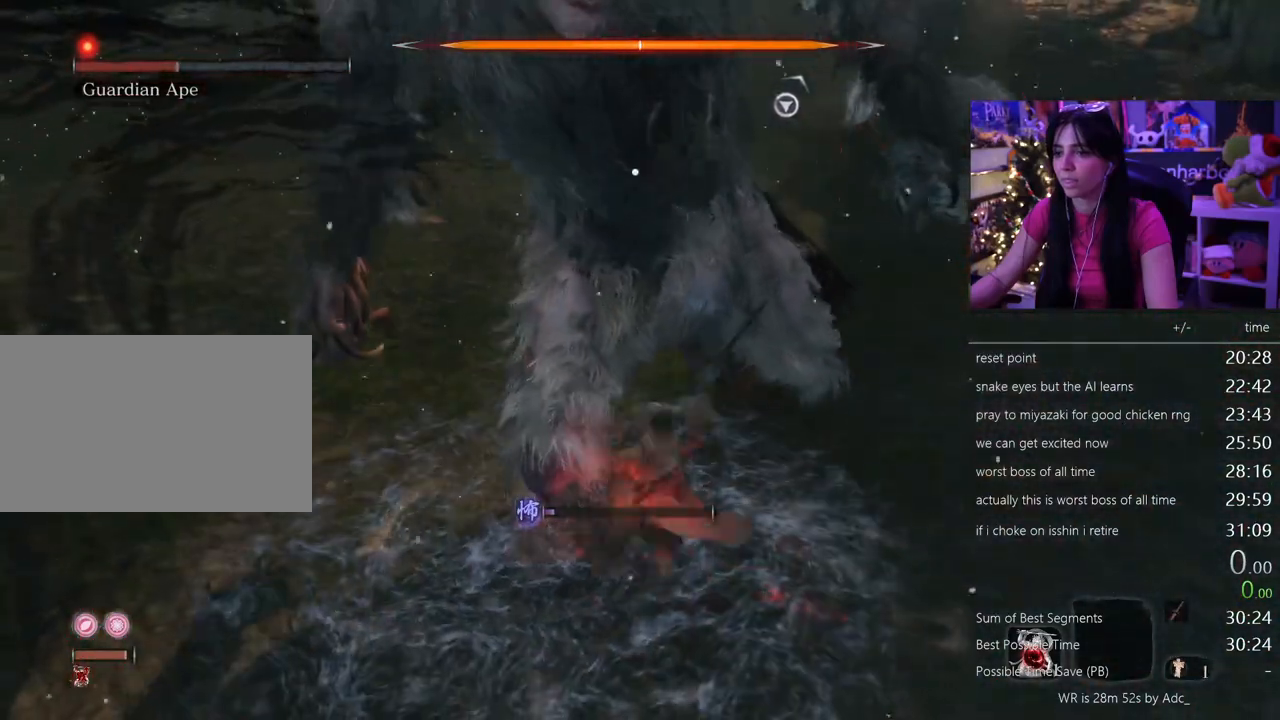
{"keys": [], "mouse": [], "events": [[167, "mouse_left", "down"], [317, "mouse_left", "up"]]}
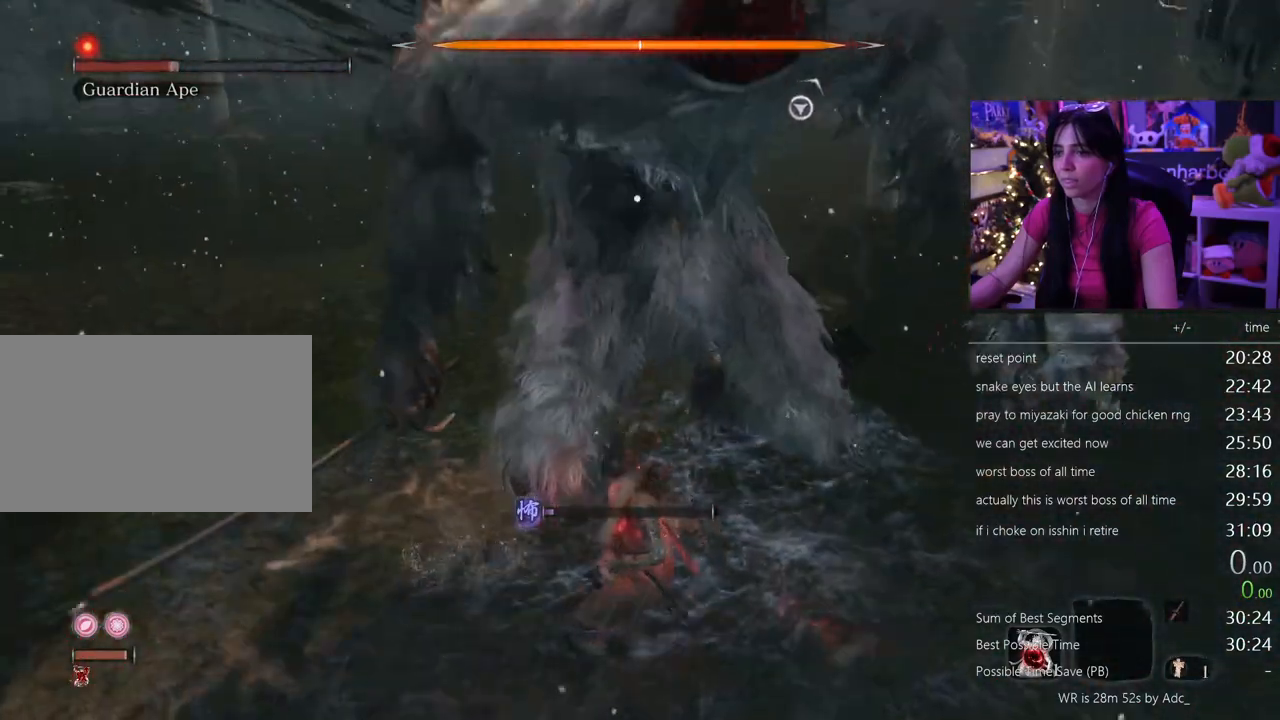
{"keys": [], "mouse": [], "events": [[333, "mouse_left", "down"], [417, "mouse_left", "up"]]}
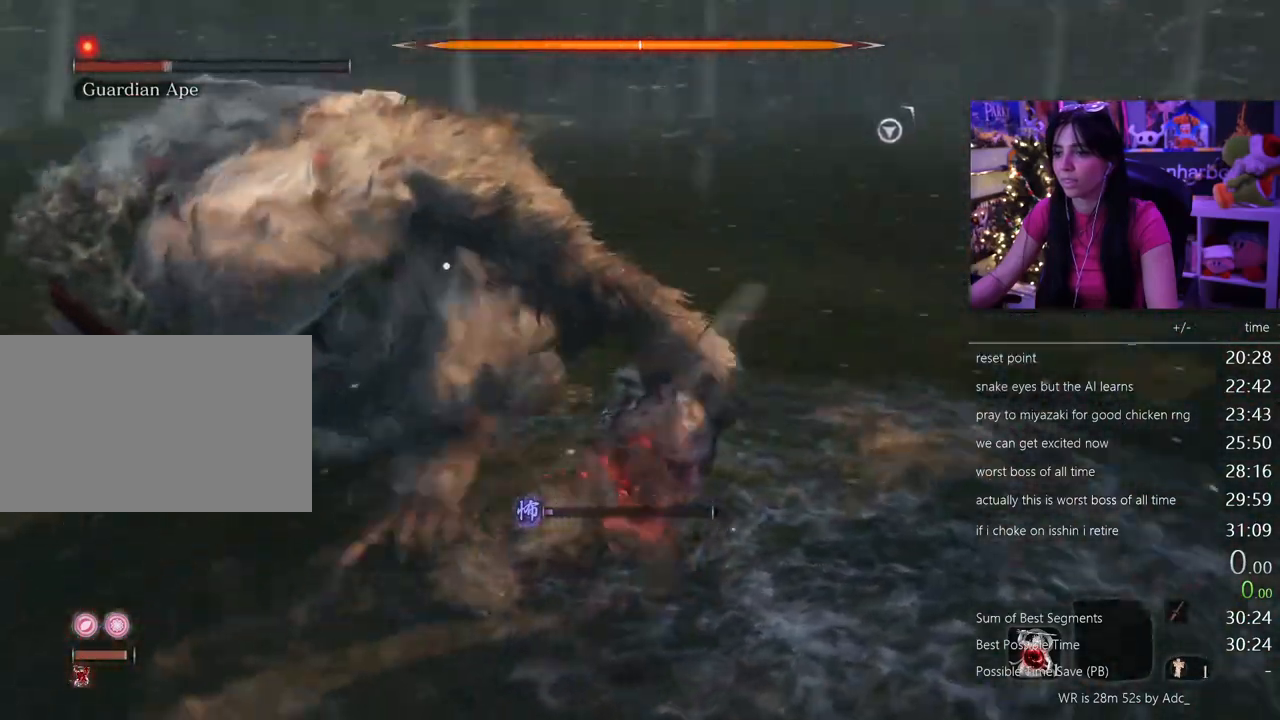
{"keys": [], "mouse": [], "events": []}
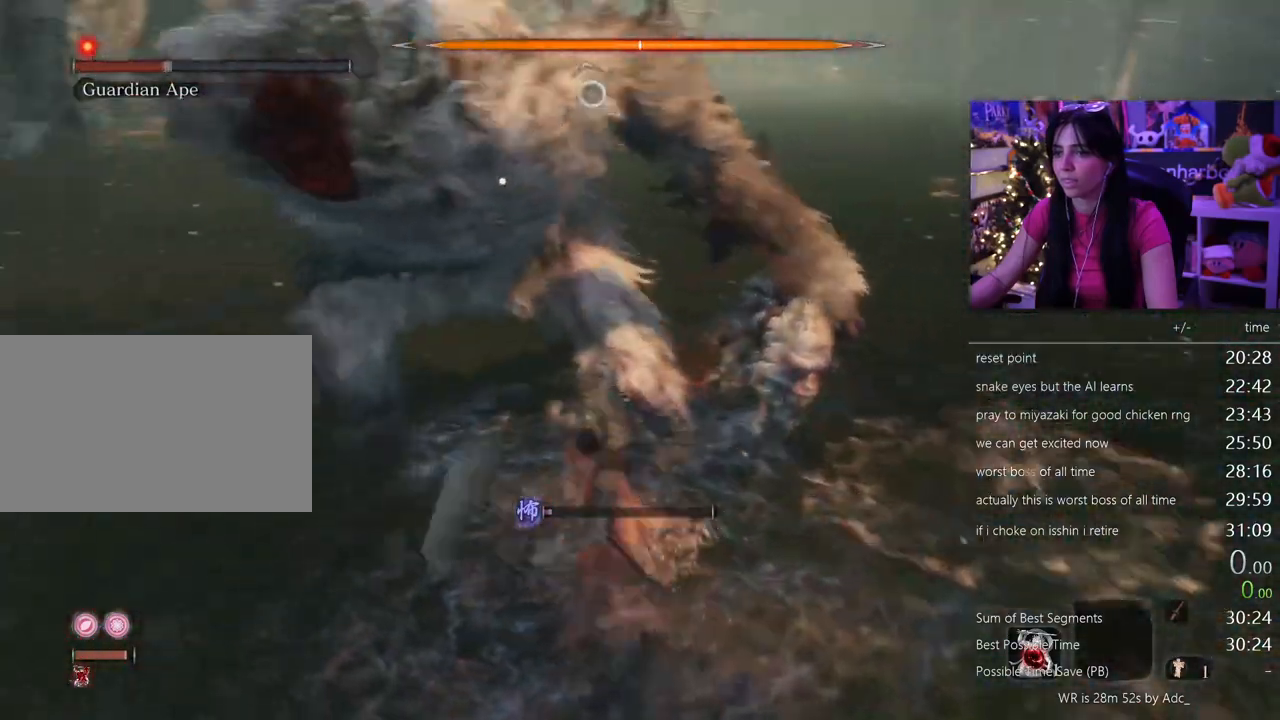
{"keys": [], "mouse": [], "events": [[33, "mouse_left", "down"], [167, "mouse_left", "up"]]}
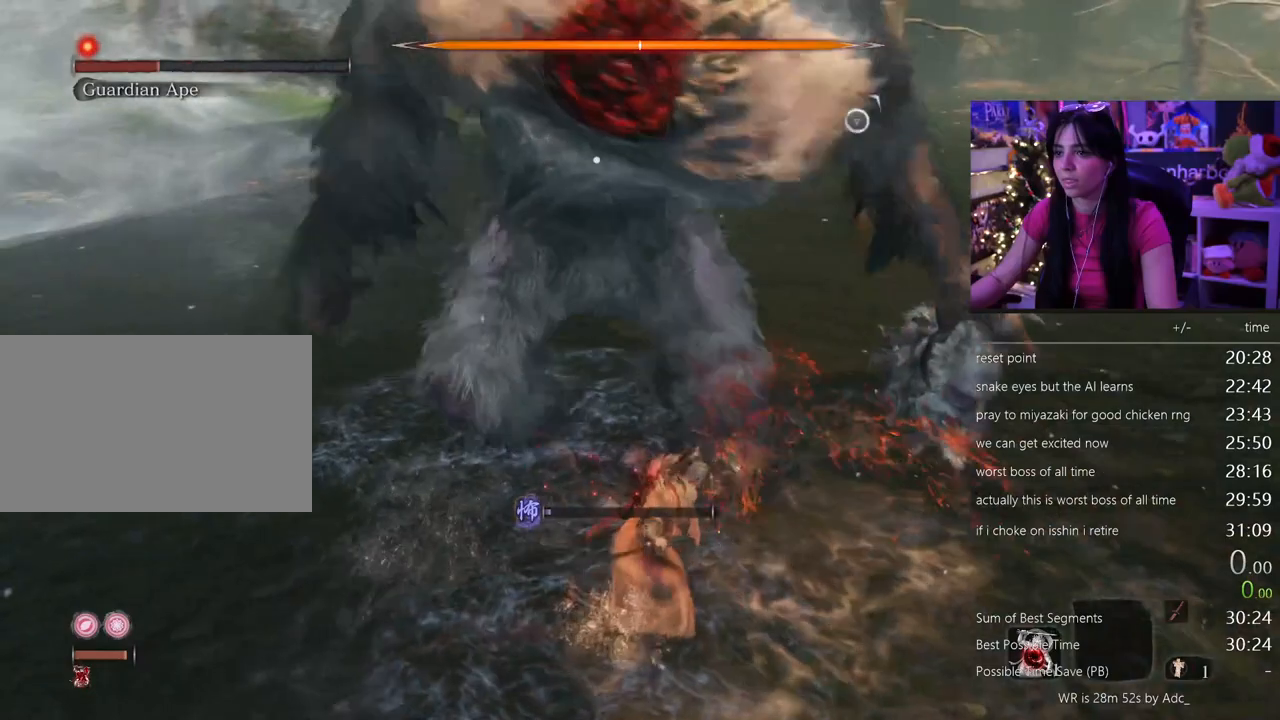
{"keys": [], "mouse": [], "events": []}
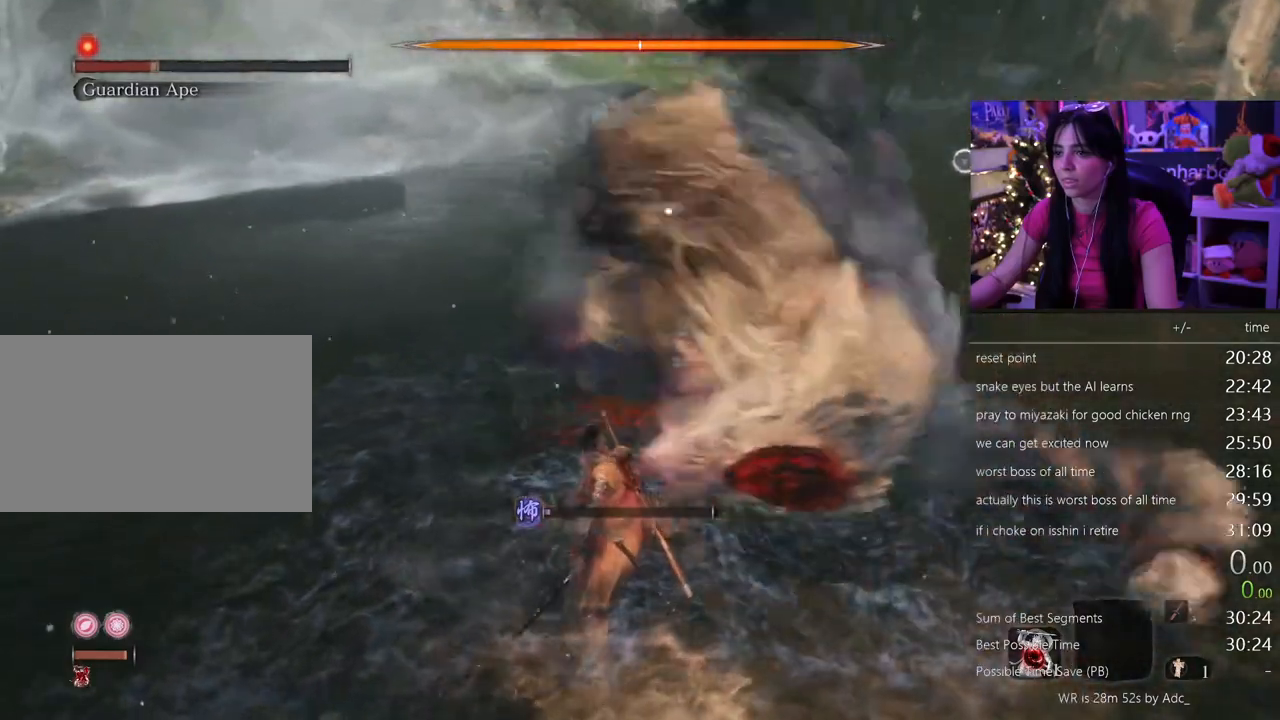
{"keys": [], "mouse": [], "events": [[100, "mouse_right", "down"], [250, "mouse_right", "up"], [333, "mouse_right", "down"], [433, "mouse_right", "up"]]}
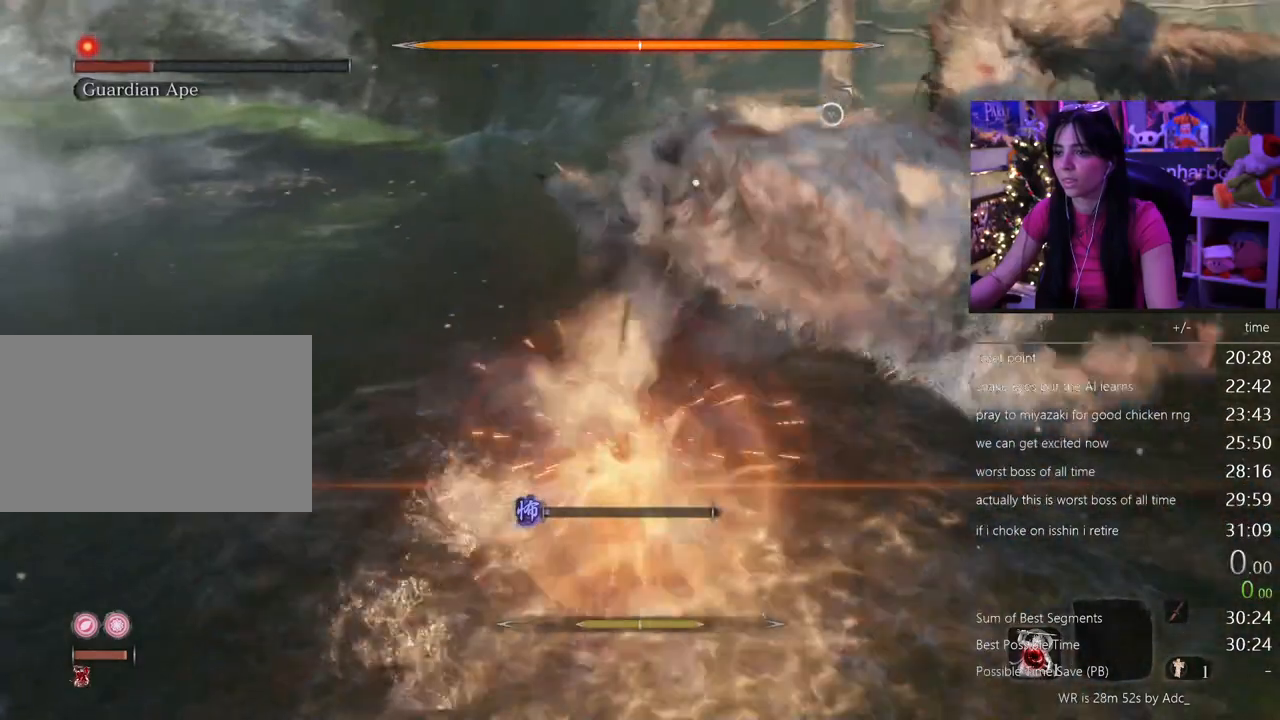
{"keys": ["w"], "mouse": [], "events": [[450, "w", "down"]]}
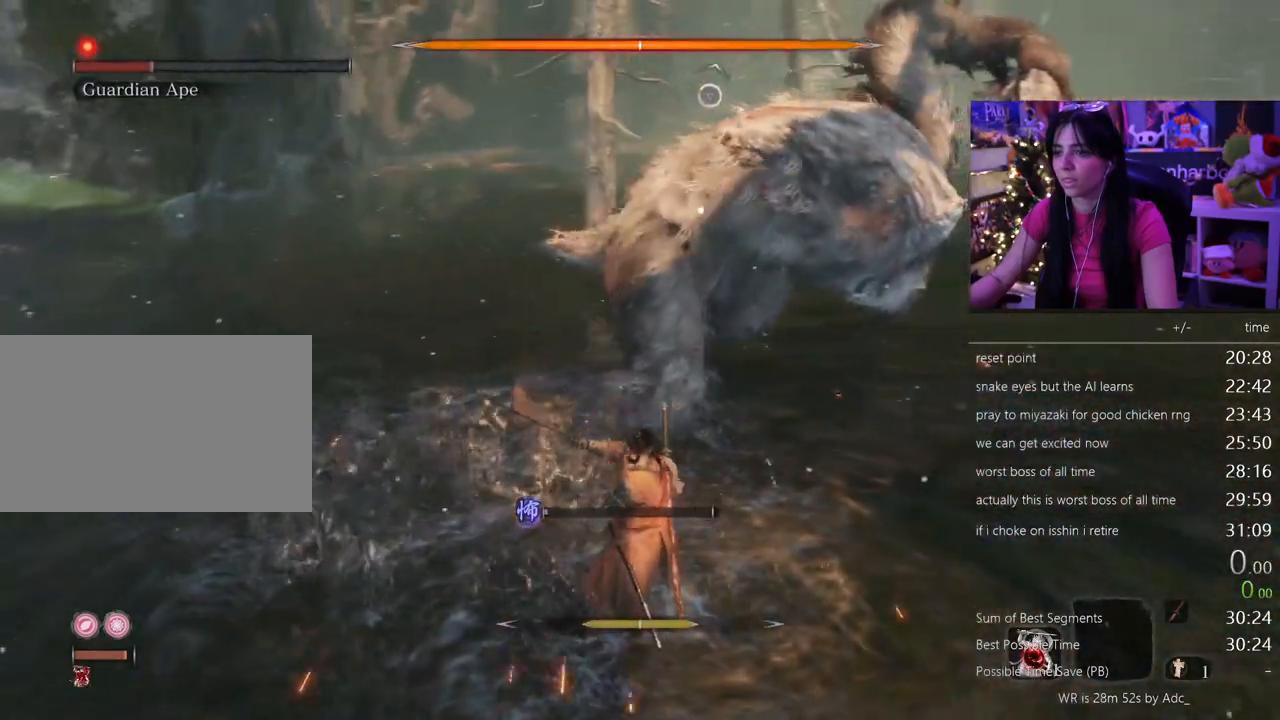
{"keys": [], "mouse": [], "events": [[183, "w", "up"]]}
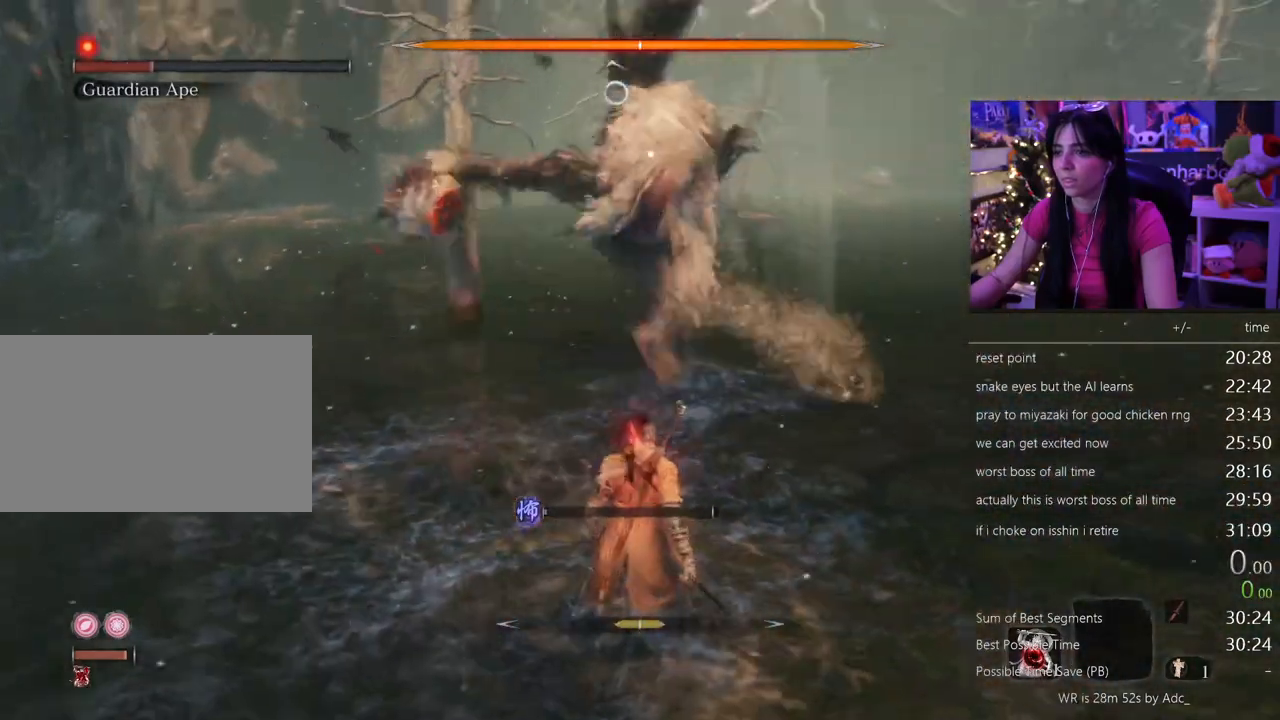
{"keys": [], "mouse": [], "events": [[67, "w", "down"], [483, "w", "up"]]}
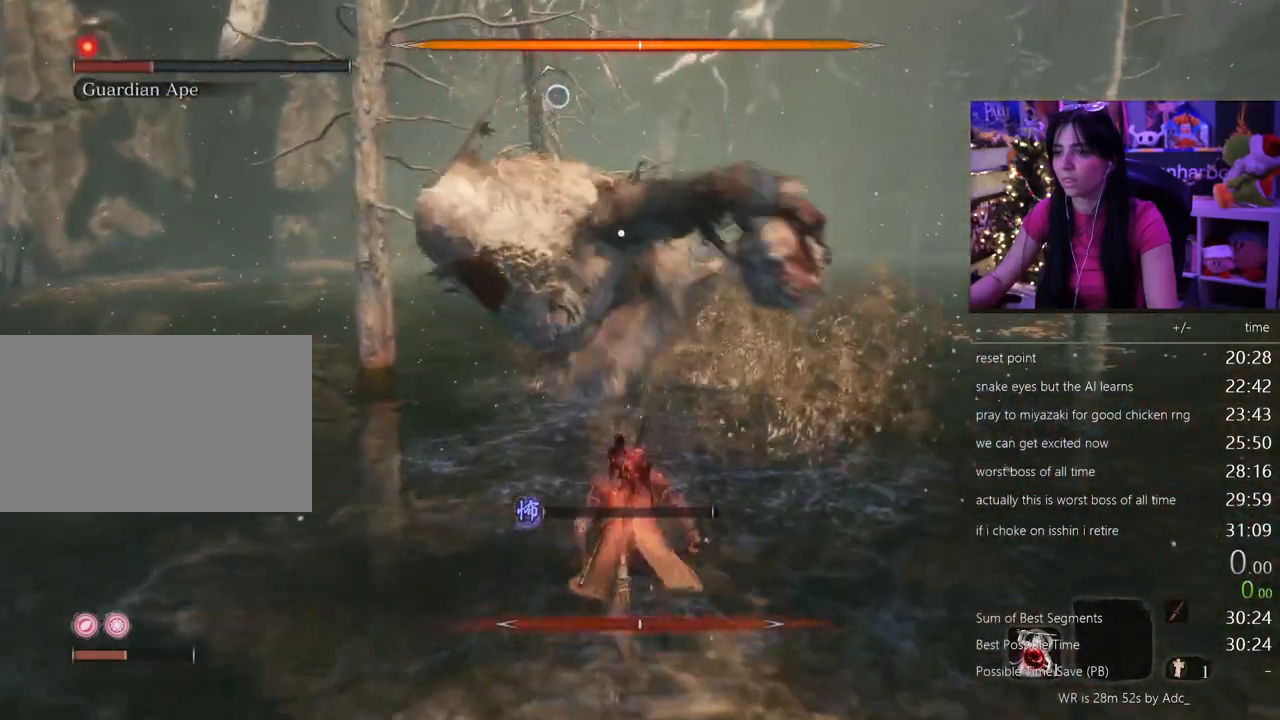
{"keys": [], "mouse": [], "events": [[33, "mouse_right", "down"], [167, "mouse_right", "up"], [267, "mouse_right", "down"], [400, "mouse_right", "up"]]}
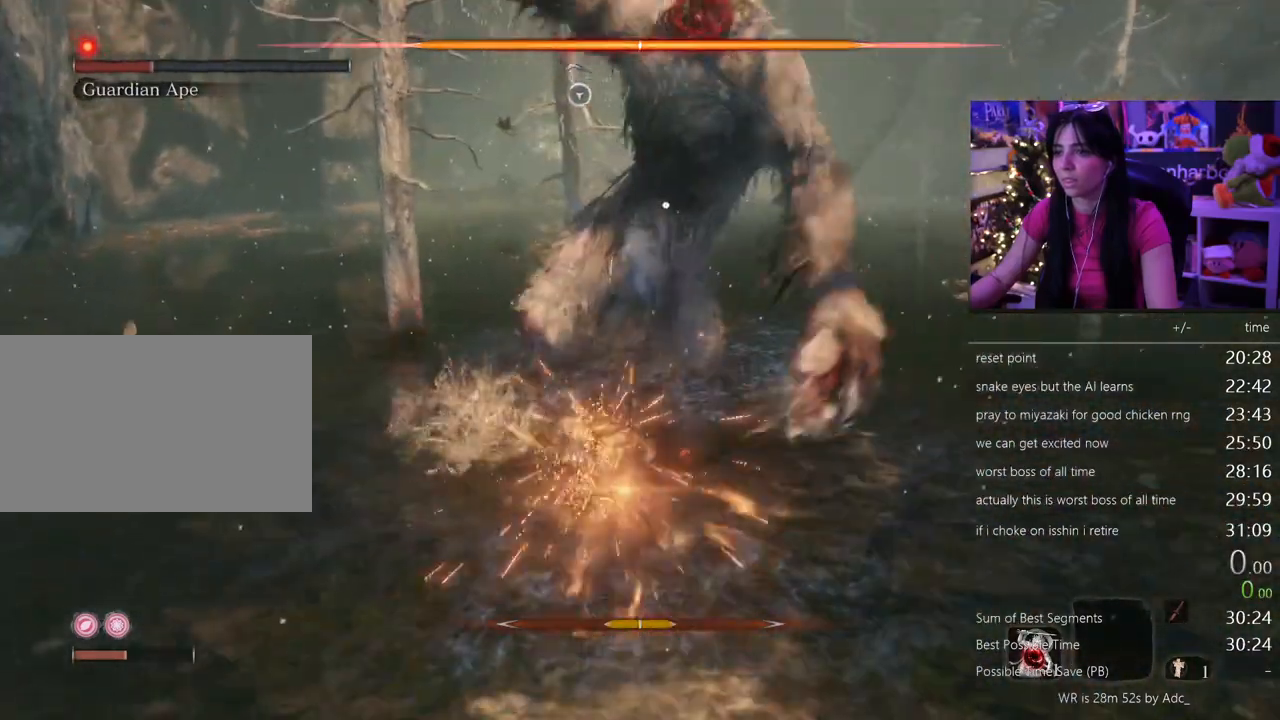
{"keys": [], "mouse": [], "events": [[367, "tab", "down"], [467, "tab", "up"]]}
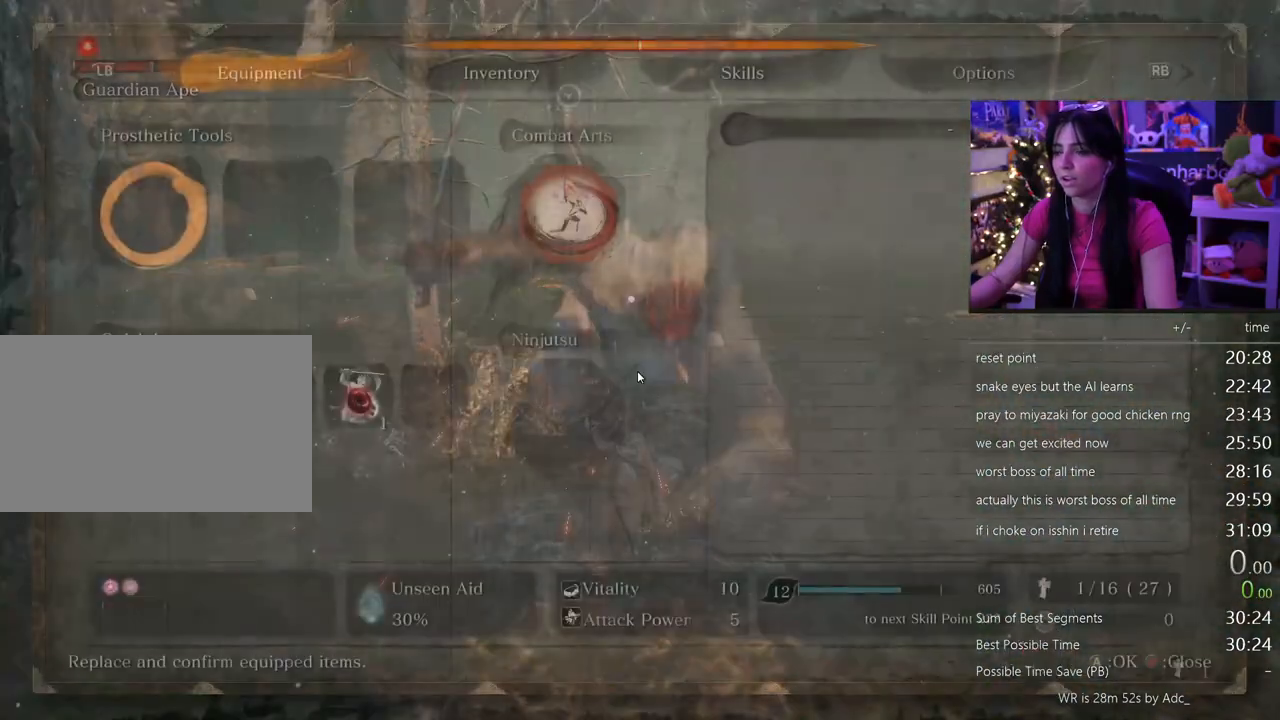
{"keys": [], "mouse": [], "events": []}
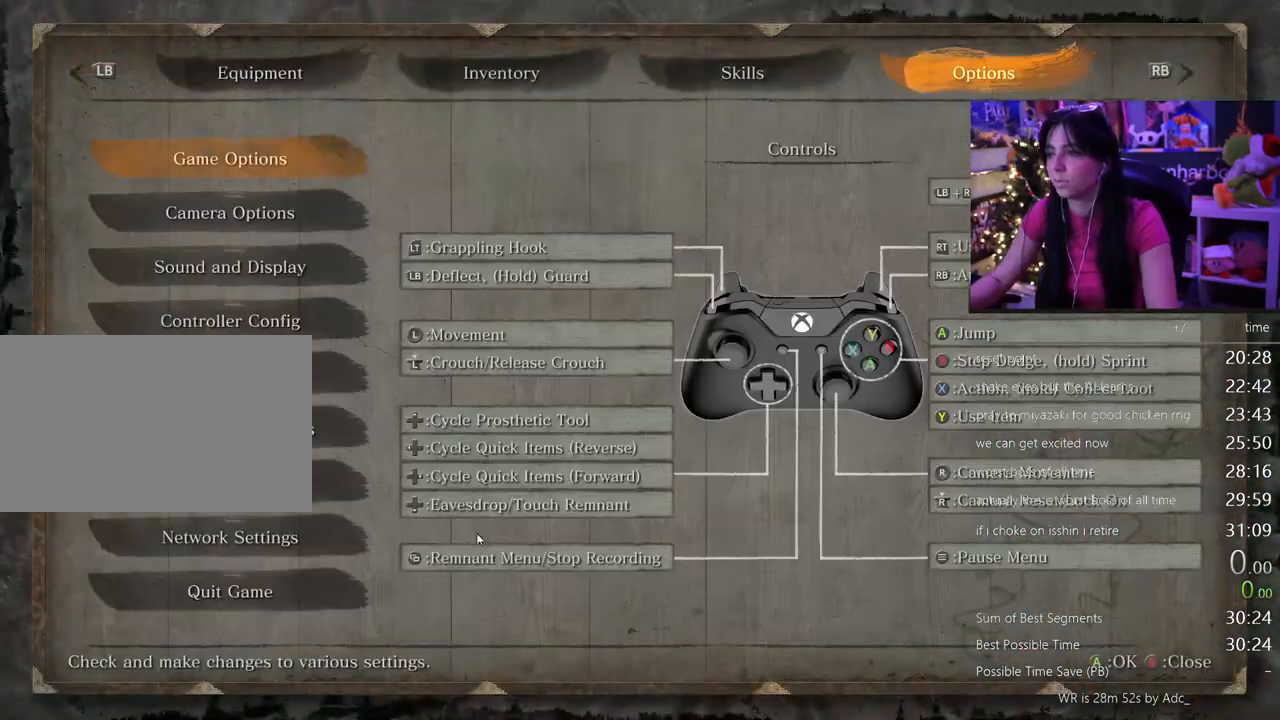
{"keys": [], "mouse": [], "events": [[317, "mouse_left", "down"], [400, "mouse_left", "up"]]}
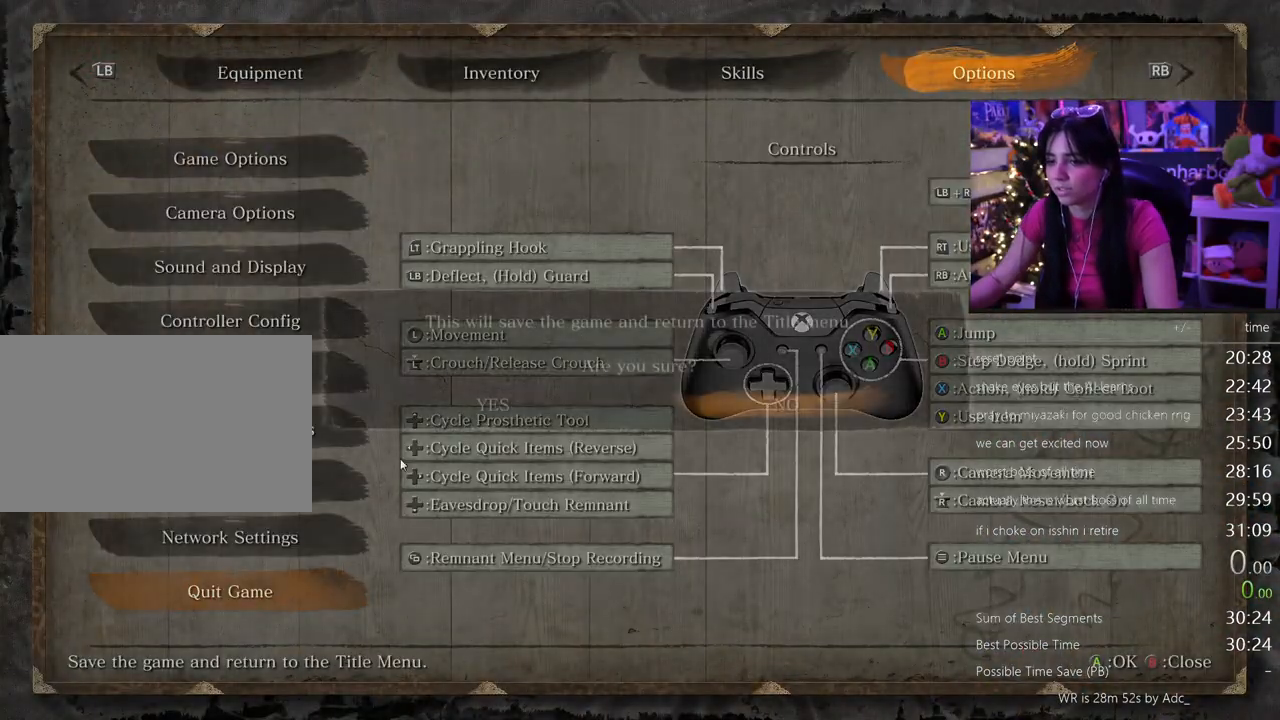
{"keys": [], "mouse": ["left"], "events": [[417, "mouse_left", "down"]]}
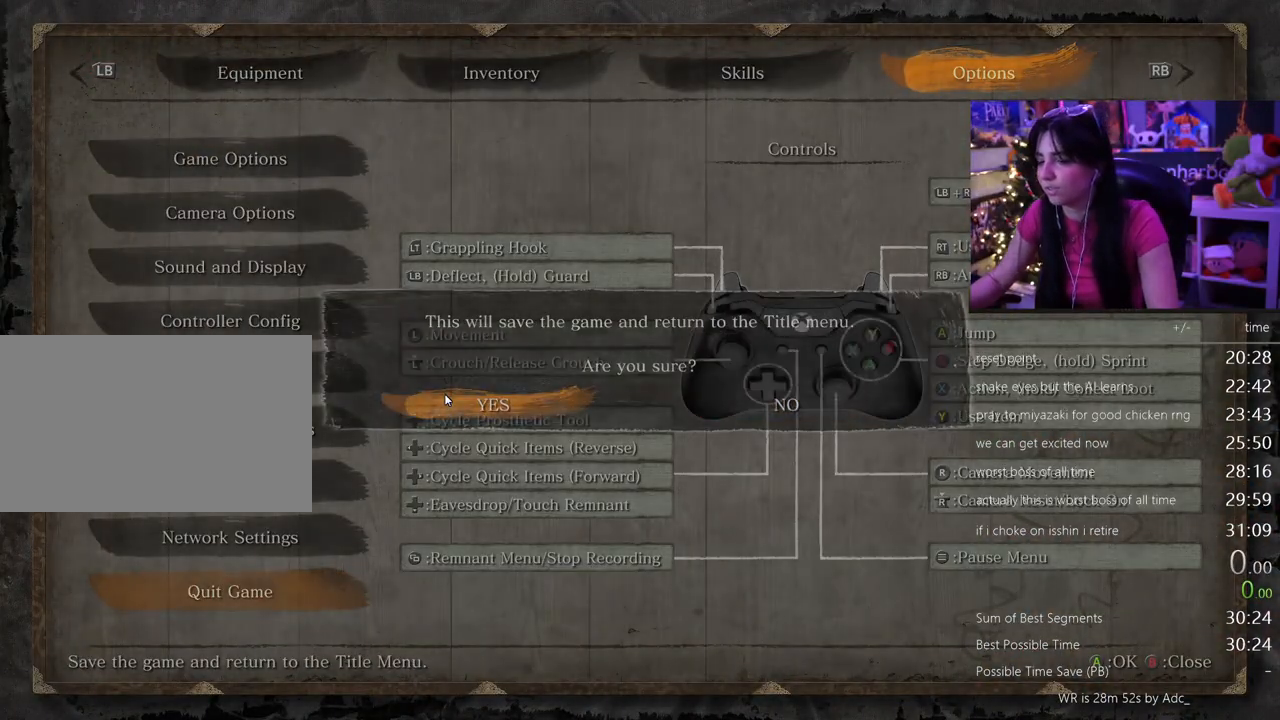
{"keys": [], "mouse": [], "events": [[17, "mouse_left", "up"]]}